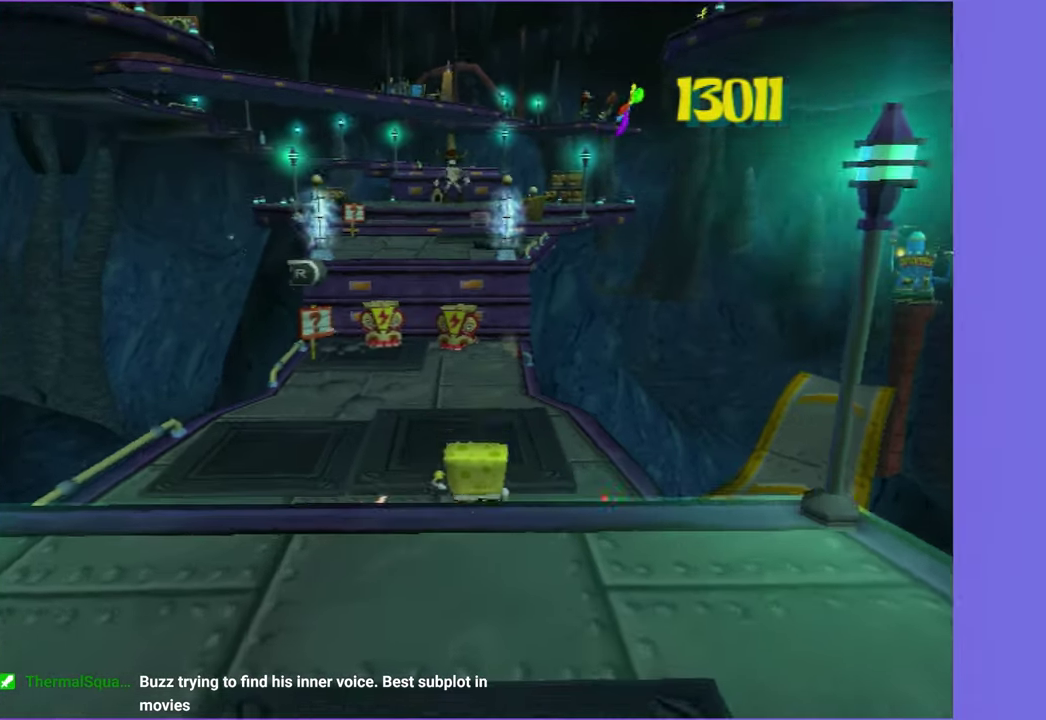
Gameplay with a controller (Xbox layout); each line is a JSON object with the inputs held at the frame after it. "events" lists button and stick changes between this image and that frame as [ms after this image, input, new state], when the widget could be followed in between. Not read: L3 R3.
{"buttons": [], "left_stick": "up", "right_stick": "center"}
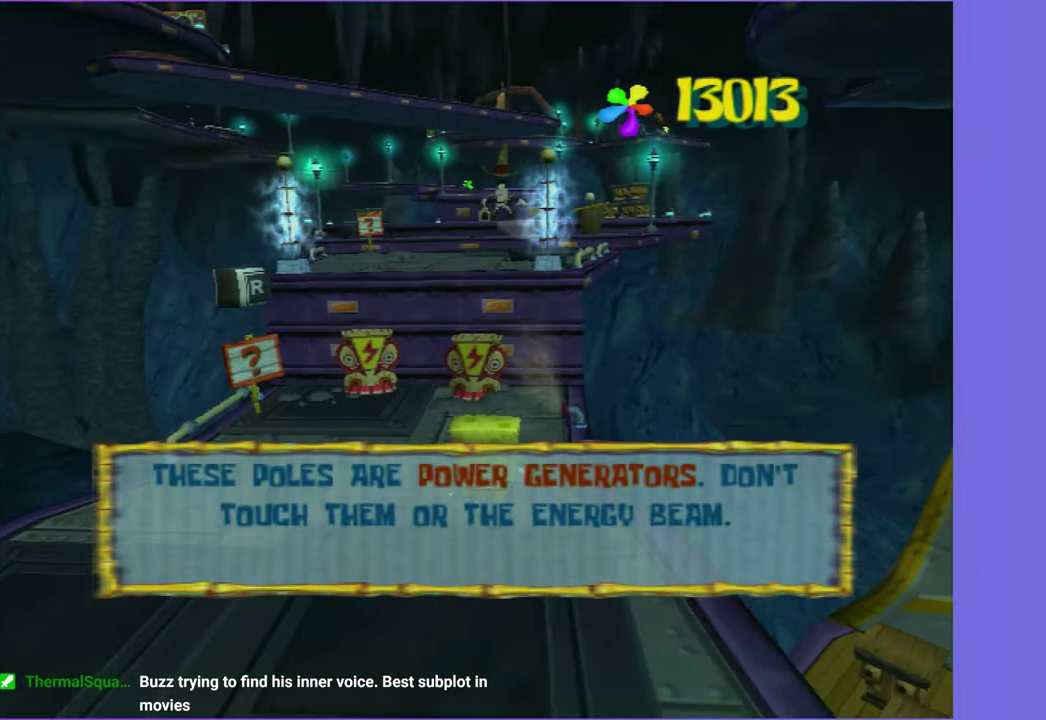
{"buttons": ["A"], "left_stick": "up-right", "right_stick": "center", "events": [[84, "left_stick", "up-right"], [200, "A", "down"], [317, "A", "up"], [417, "A", "down"]]}
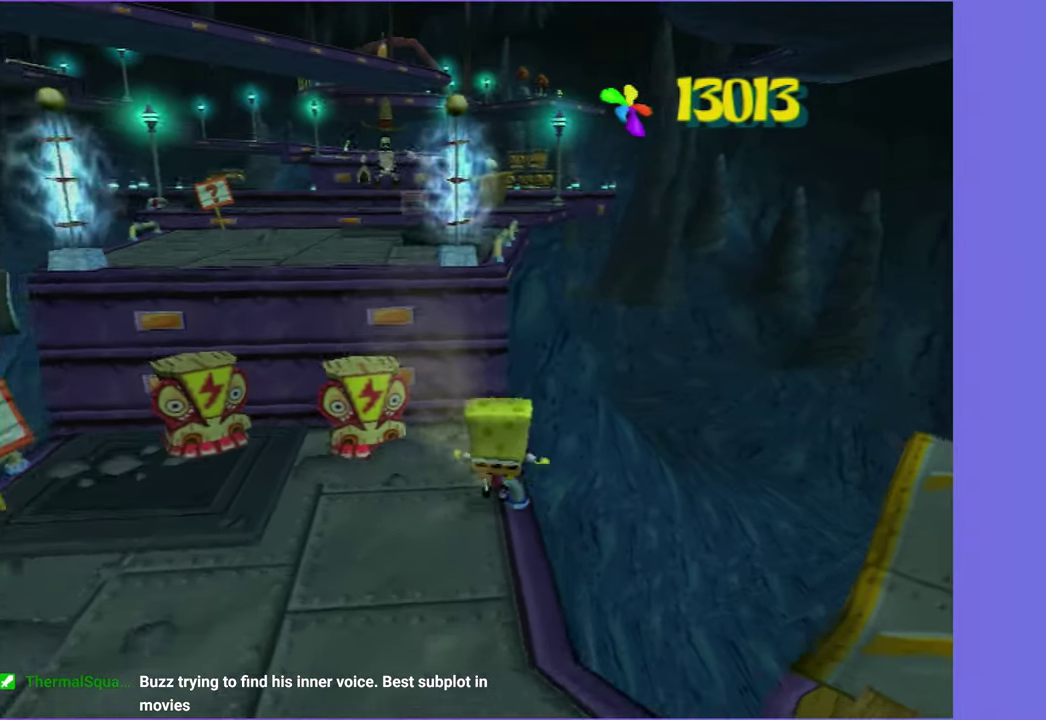
{"buttons": [], "left_stick": "up-left", "right_stick": "center", "events": [[67, "A", "up"], [100, "left_stick", "up"], [150, "A", "down"], [234, "left_stick", "up-left"], [500, "A", "up"]]}
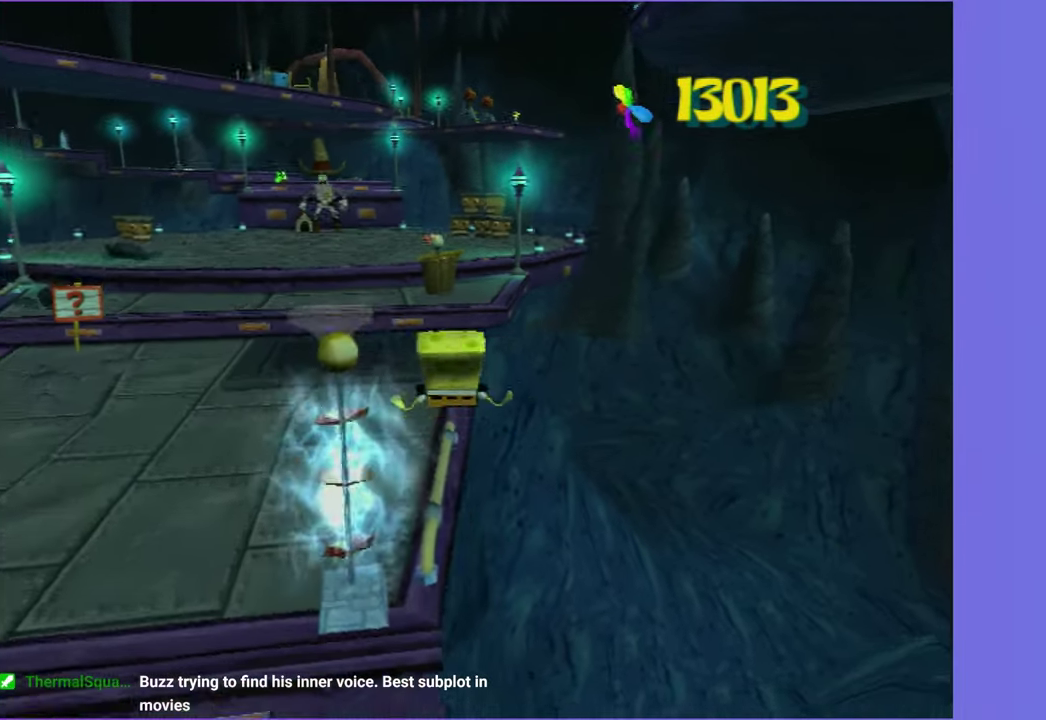
{"buttons": [], "left_stick": "up", "right_stick": "center"}
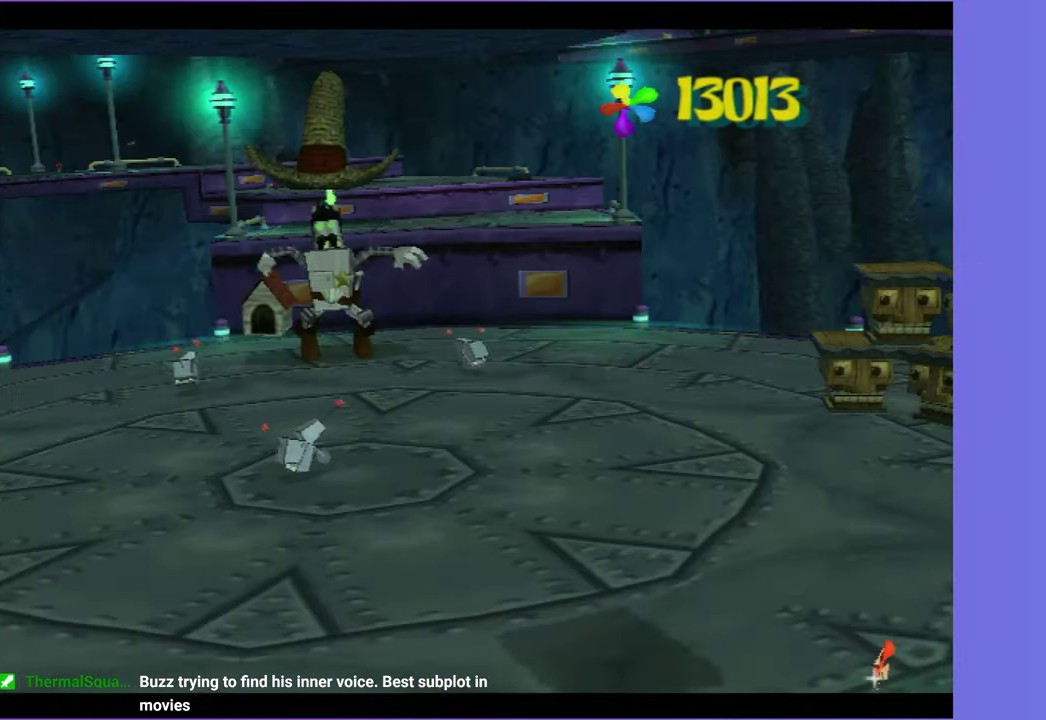
{"buttons": [], "left_stick": "up", "right_stick": "center"}
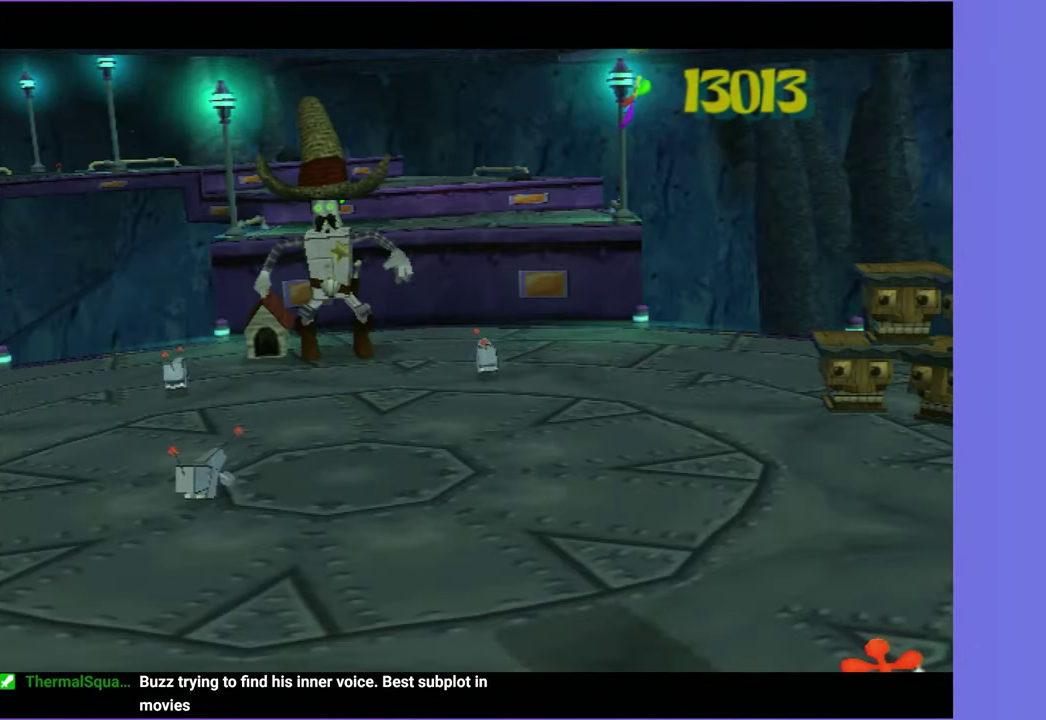
{"buttons": [], "left_stick": "up", "right_stick": "center", "events": [[67, "A", "down"], [134, "A", "up"], [234, "A", "down"], [300, "A", "up"], [417, "A", "down"], [484, "A", "up"]]}
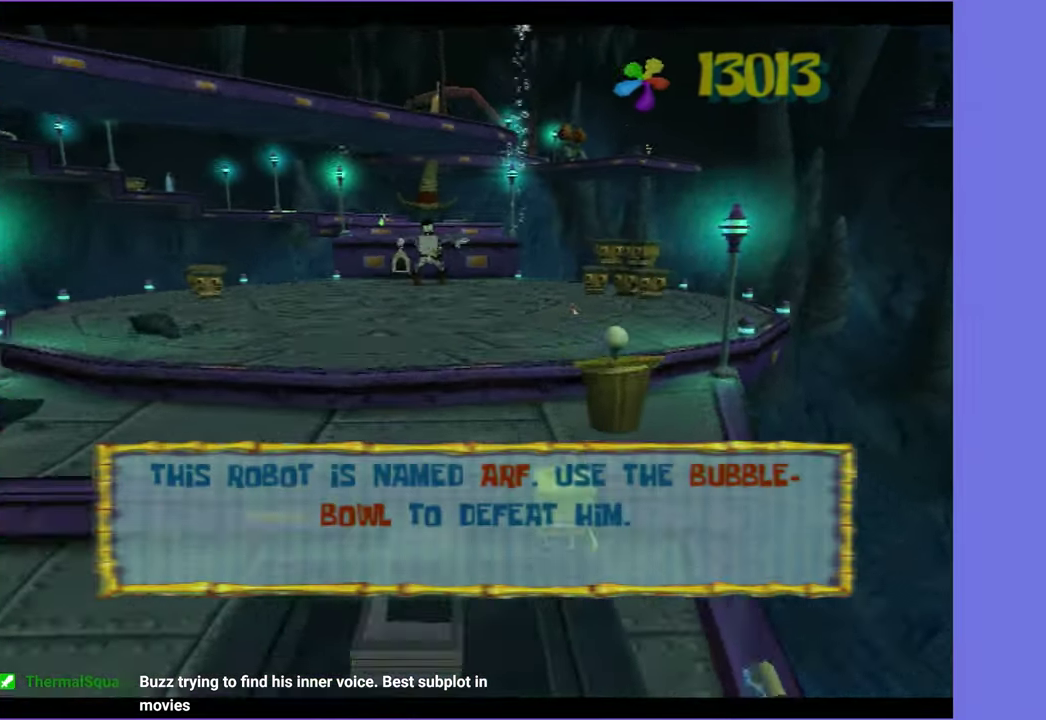
{"buttons": [], "left_stick": "up", "right_stick": "center", "events": [[150, "A", "down"], [250, "A", "up"]]}